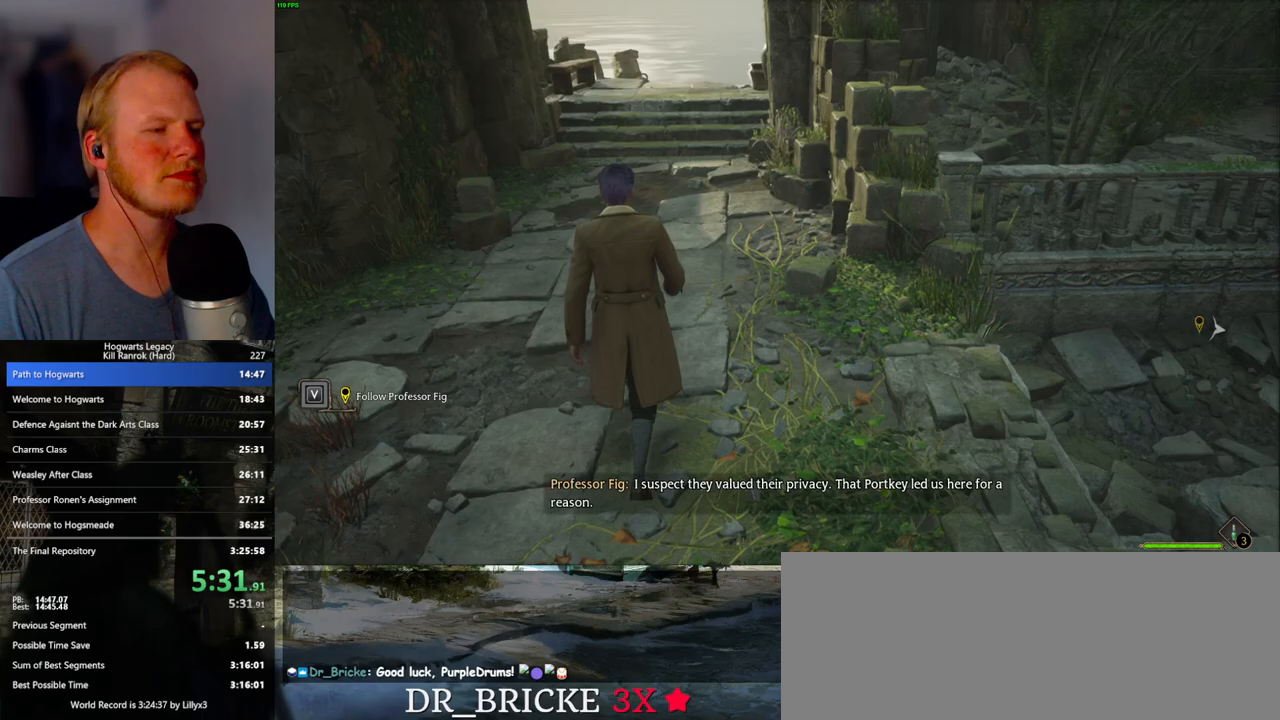
Gameplay with keyboard and mouse; each line is a JSON object with the keys and mouse buttons held at the frame after it. "events" lists presses ("down") and releases ("up") of ".", "/", "0", "1", "2", "3", "4", "5", "6", "7", "8", "9", "a", "alt_l", "alt_r", "b", "backslash", "backspace", "c", "caps_lock", "comma", "ctrl_l", "ctrl_r", "d", "e", "equals", "escape", "f", "f1", "f10", "f11", "f12", "f2", "f3", "f4", "f5", "f6", "f7", "f8", "f9", "g", "h", "i", "j", "k", "l", "lbracket", "m", "minus", "n", "o", "p", "q", "quote", "r", "rbracket", "return", "s", "semicolon", "shift_l", "shift_r", "space", "super_l", "super_r", "t", "tab", "tilde", "u", "v", "w", "x", "y", "z", "mouse_left", "mouse_wheel", "mouse_right", "mouse_mb4" and "mouse_mb5" between this image and that frame as [ms after this image, input, new state], when the widget could be followed in between. "mouse_left", "mouse_wheel", "mouse_right", "mouse_mb4", "mouse_mb5" = the "left", "wheel", "right", "mb4", "mb5" buttons of the "mouse" list. No other keys are recorded. "wheel" means that the mouse wheel is clicked or scrolled. Mouse movement is not recorded.
{"keys": ["w"], "mouse": [], "events": []}
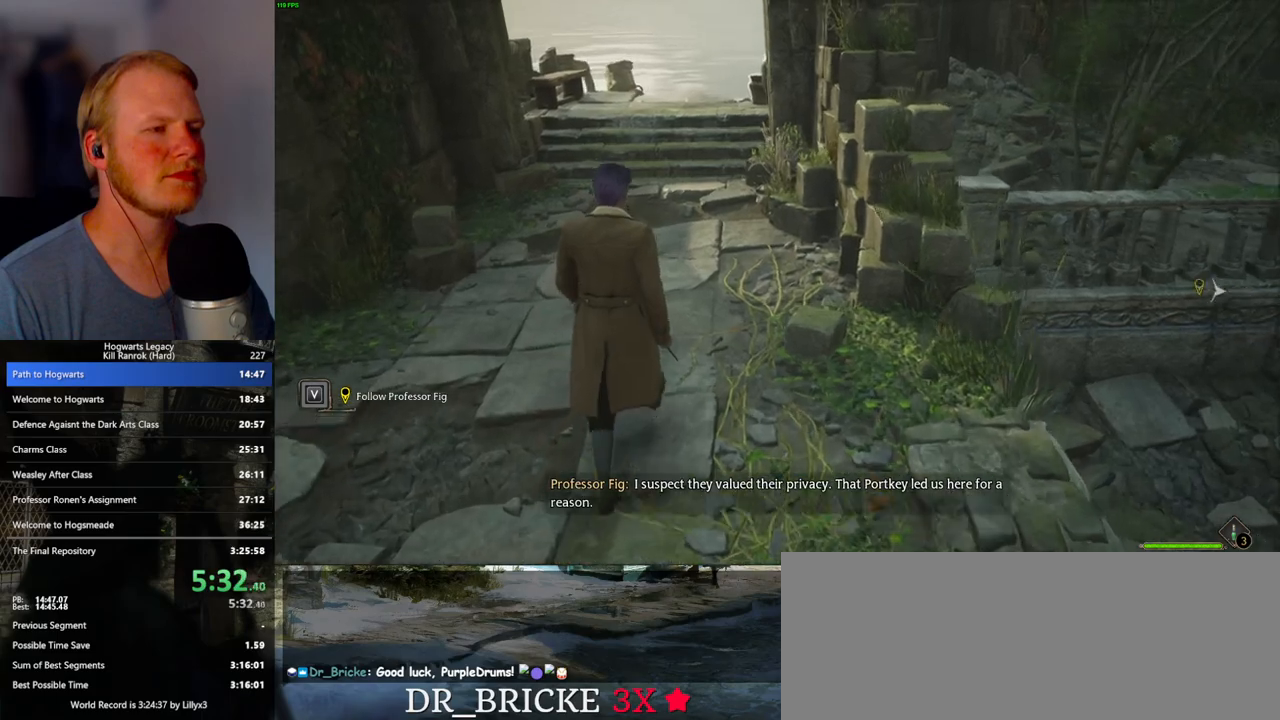
{"keys": ["w"], "mouse": [], "events": []}
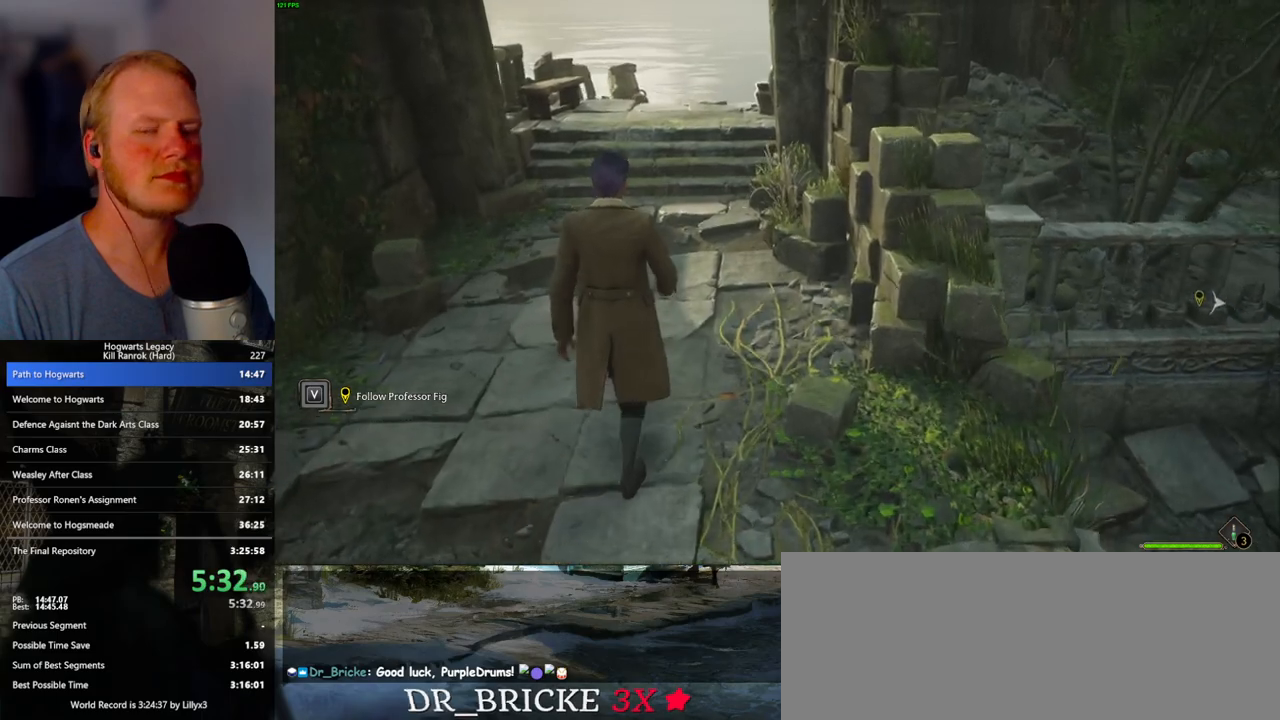
{"keys": ["w"], "mouse": [], "events": []}
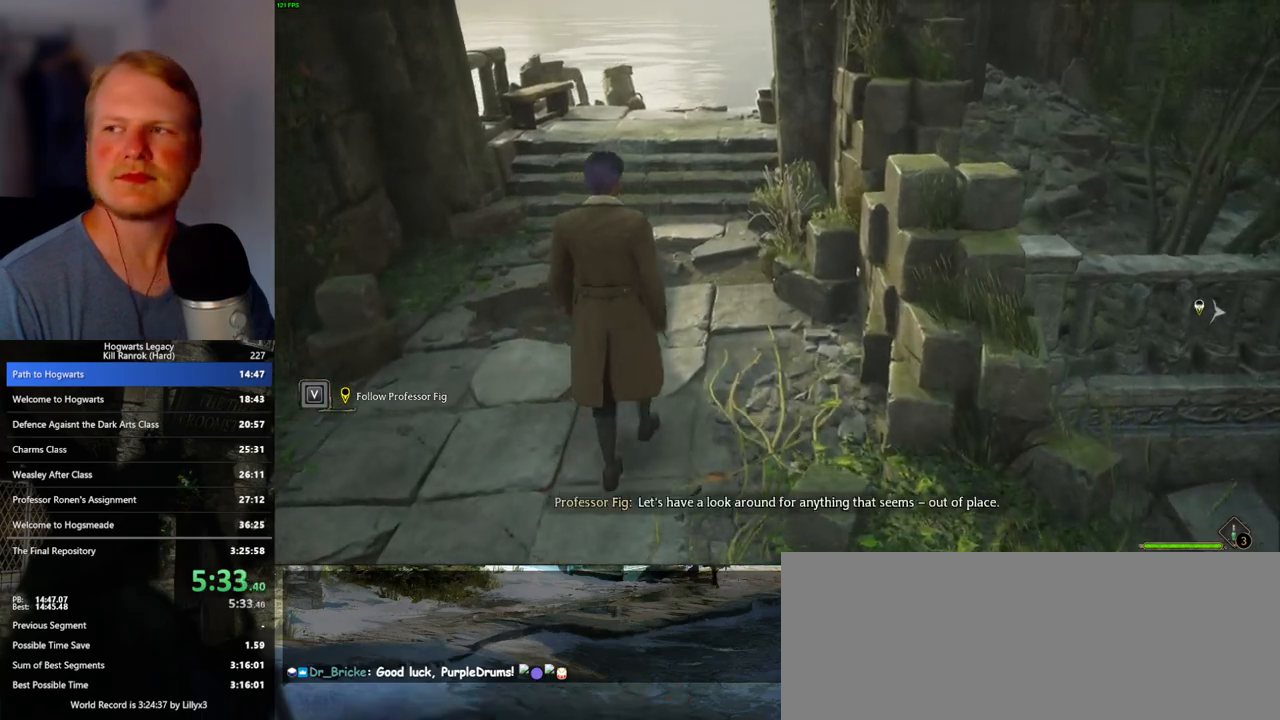
{"keys": ["w"], "mouse": [], "events": []}
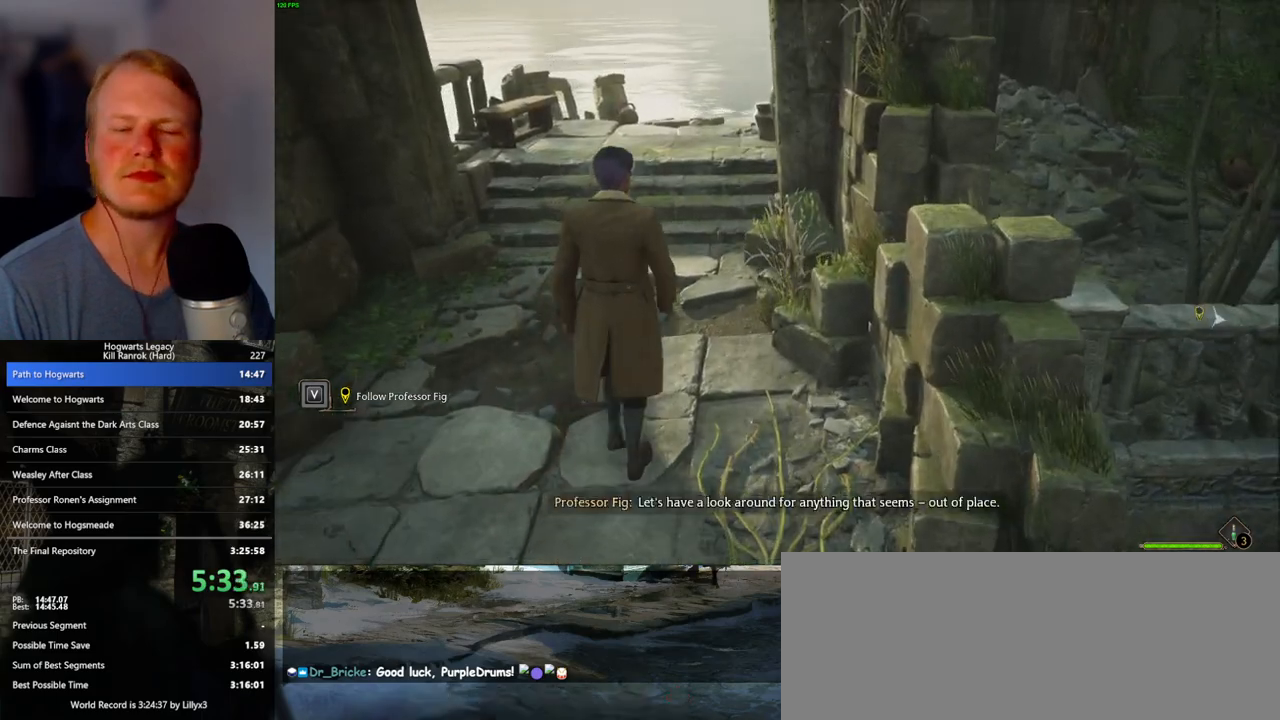
{"keys": ["w"], "mouse": [], "events": []}
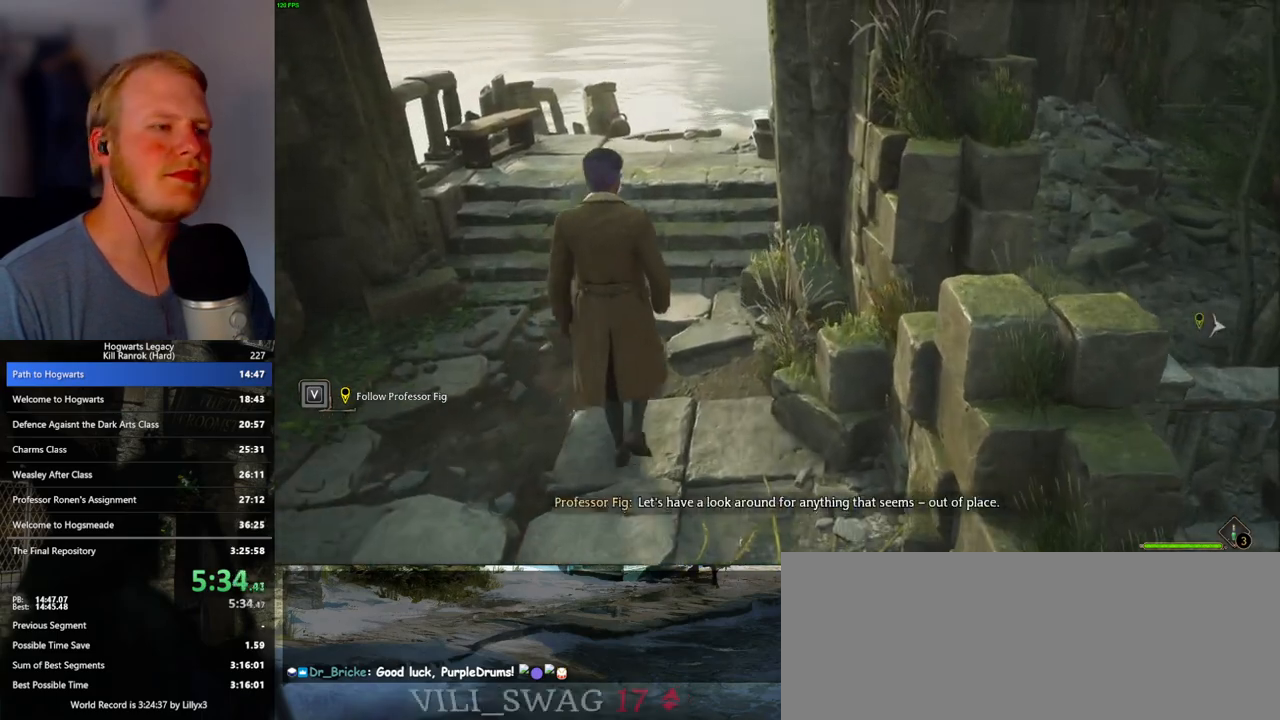
{"keys": ["w"], "mouse": [], "events": []}
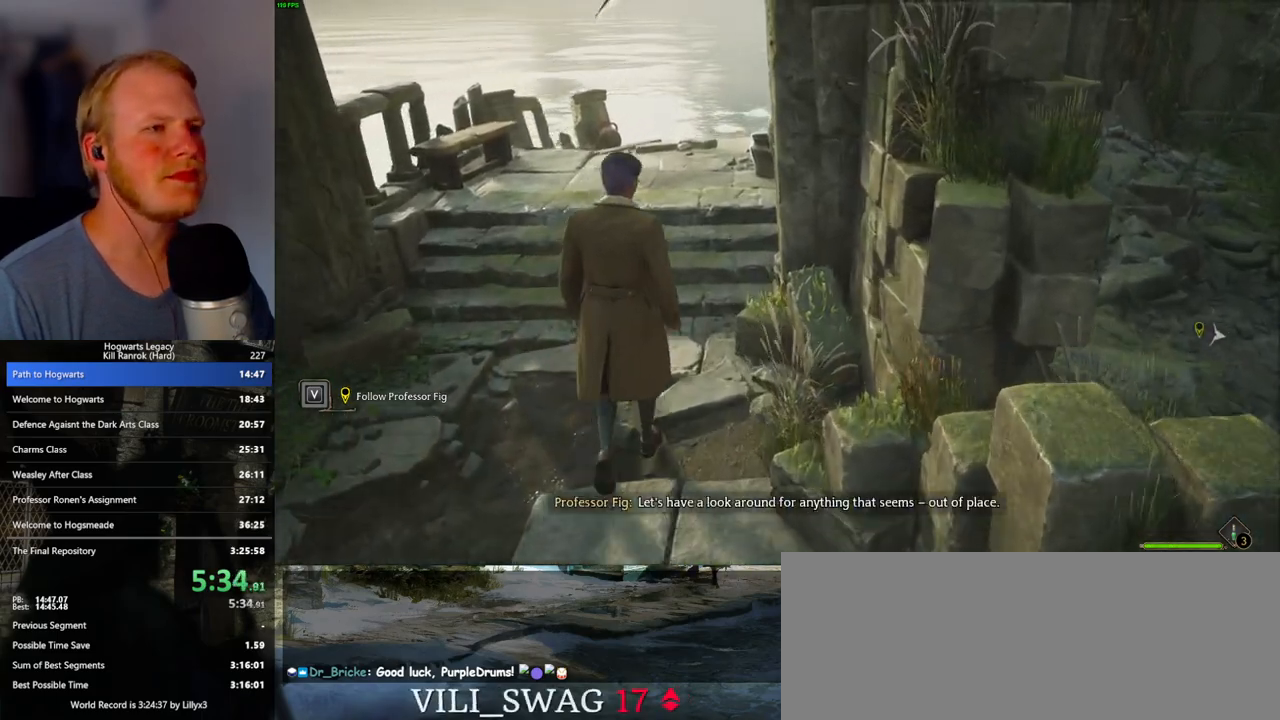
{"keys": ["w"], "mouse": [], "events": []}
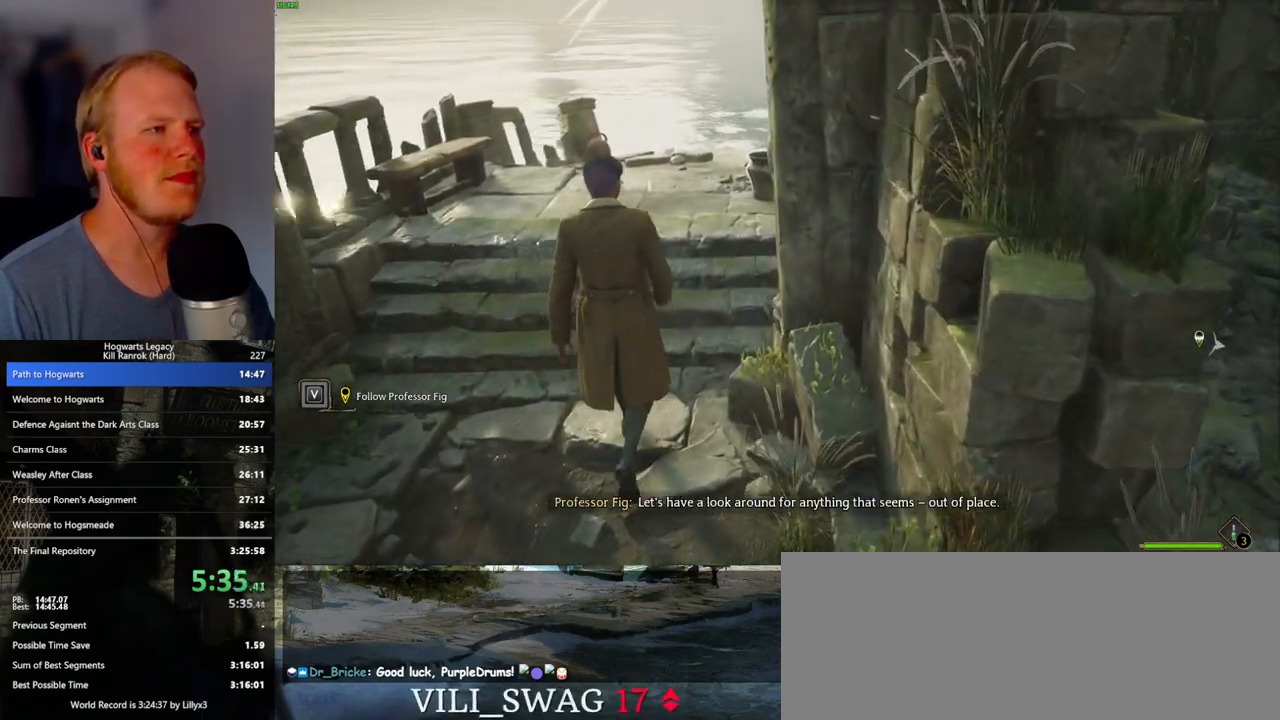
{"keys": ["w"], "mouse": [], "events": []}
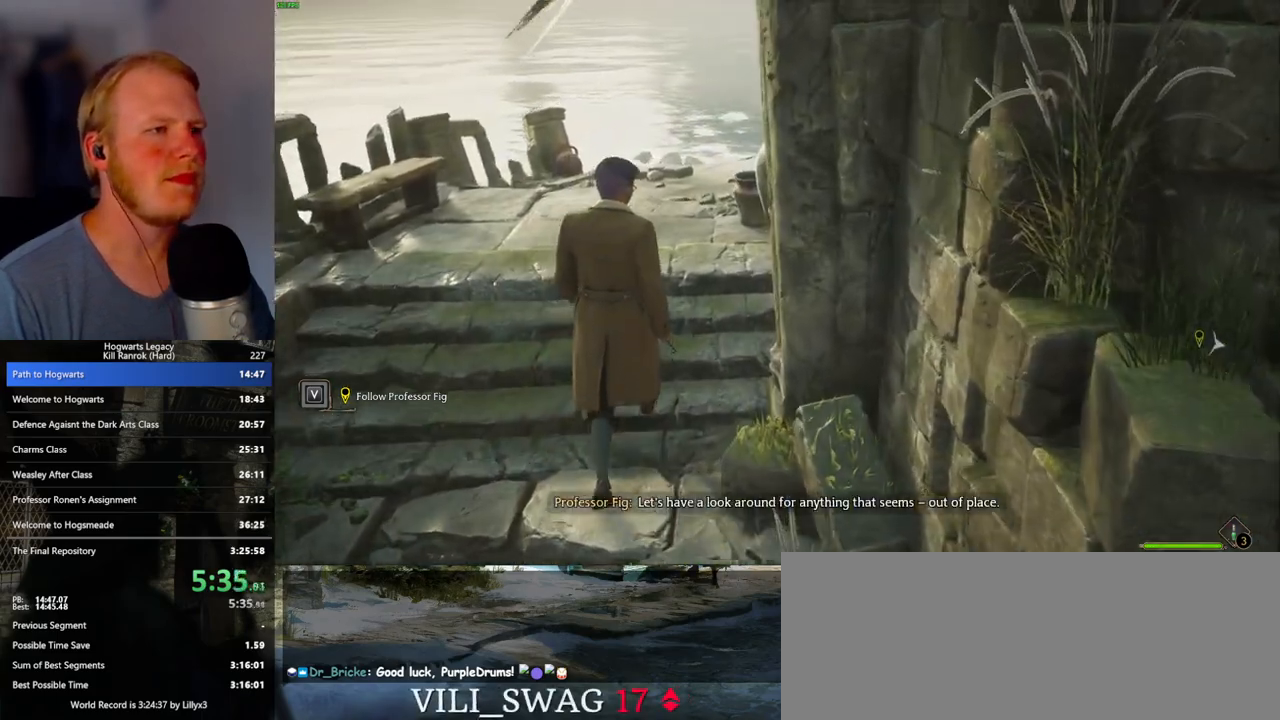
{"keys": ["w"], "mouse": [], "events": []}
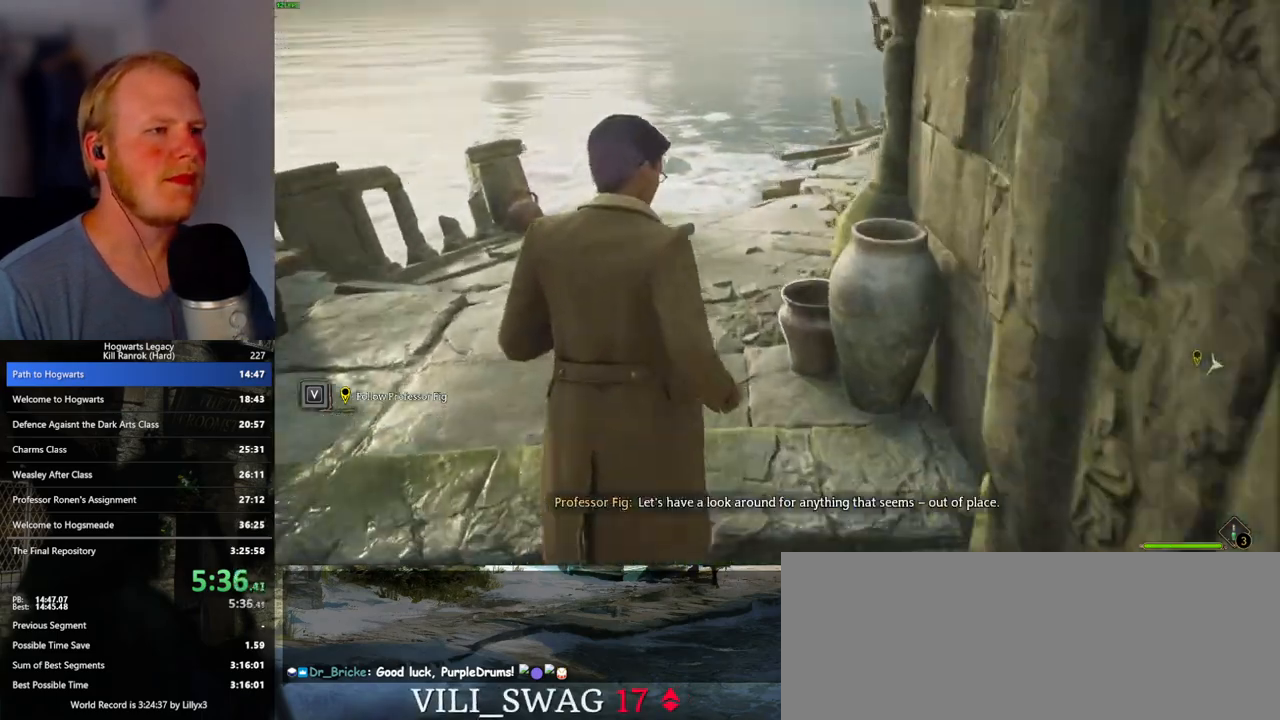
{"keys": ["w"], "mouse": [], "events": []}
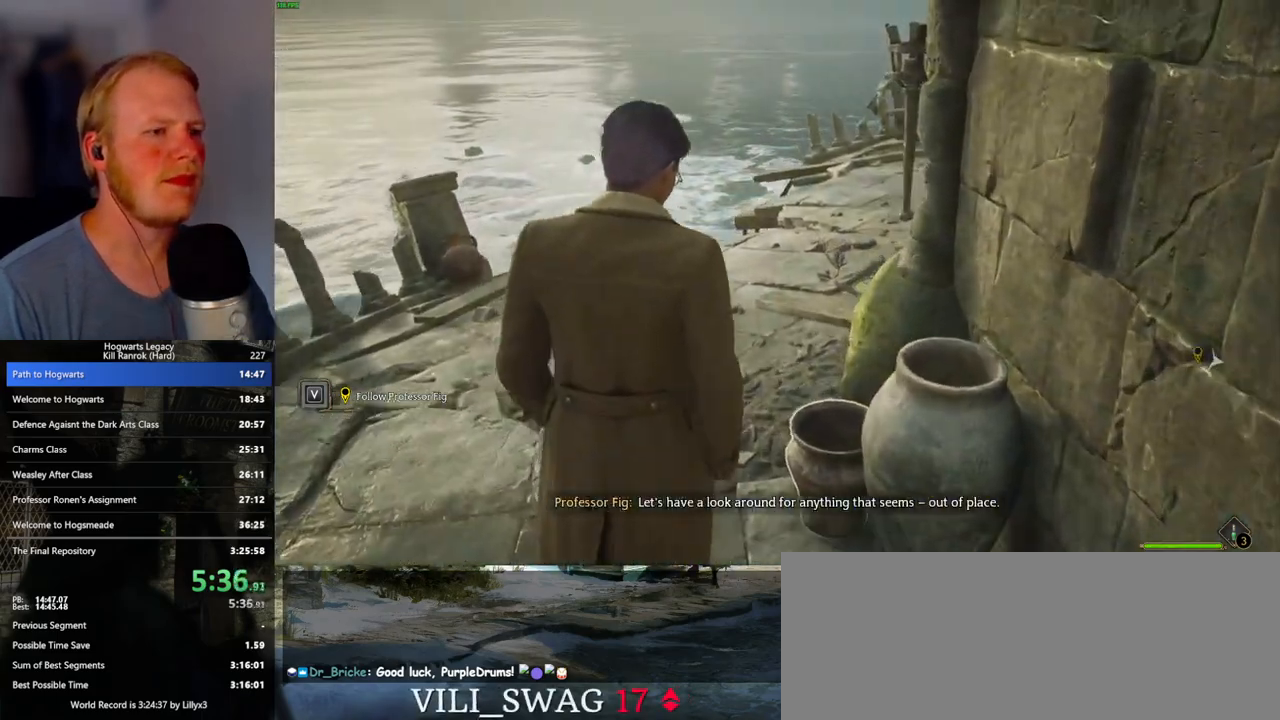
{"keys": ["w"], "mouse": [], "events": []}
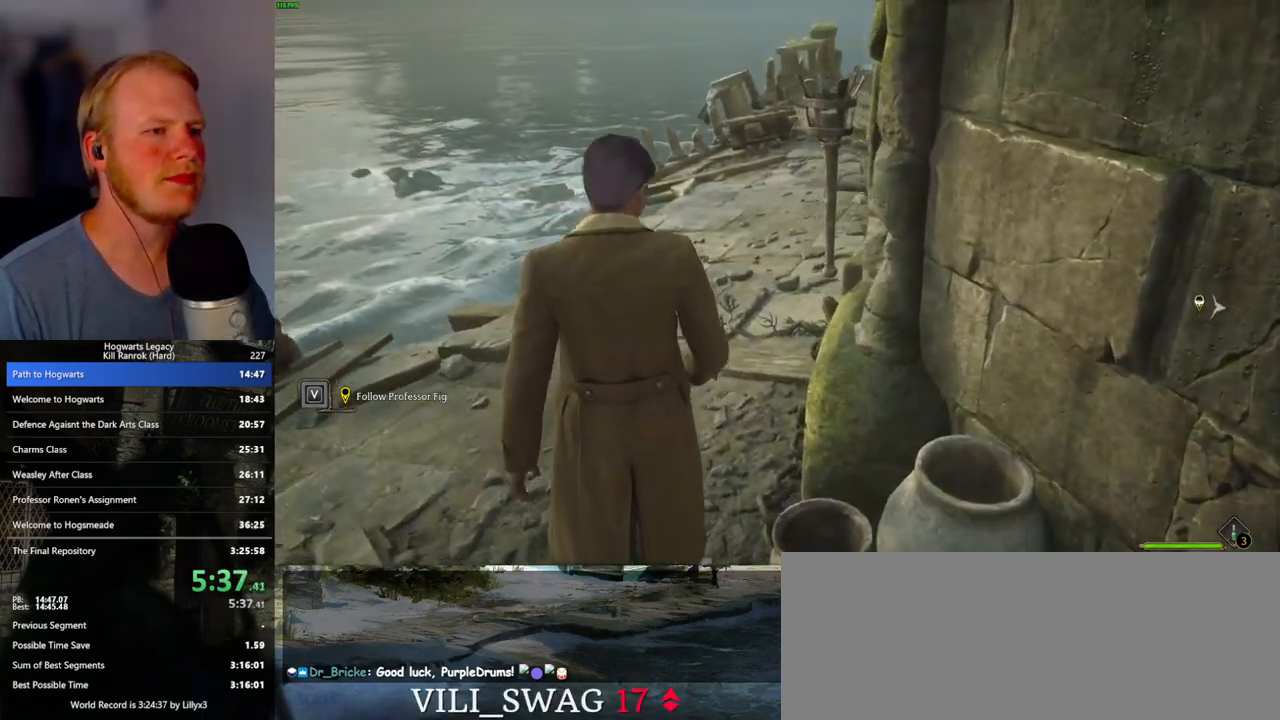
{"keys": ["w"], "mouse": [], "events": []}
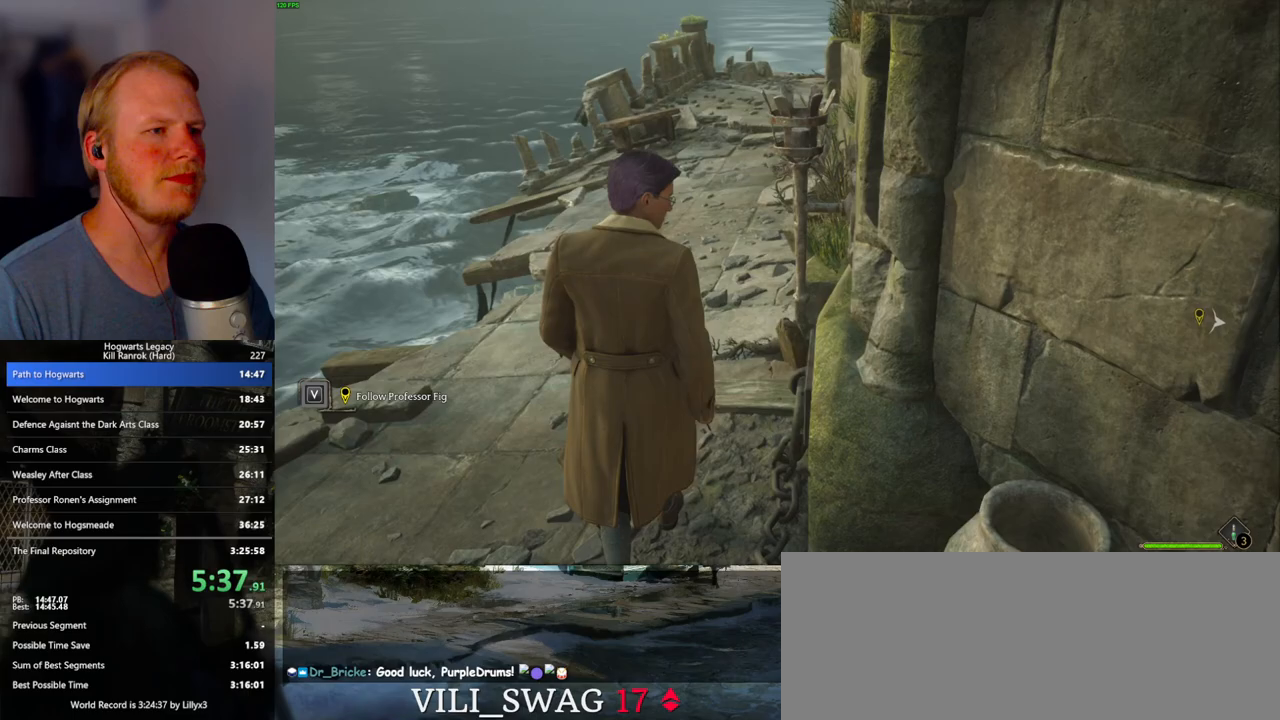
{"keys": ["w"], "mouse": [], "events": []}
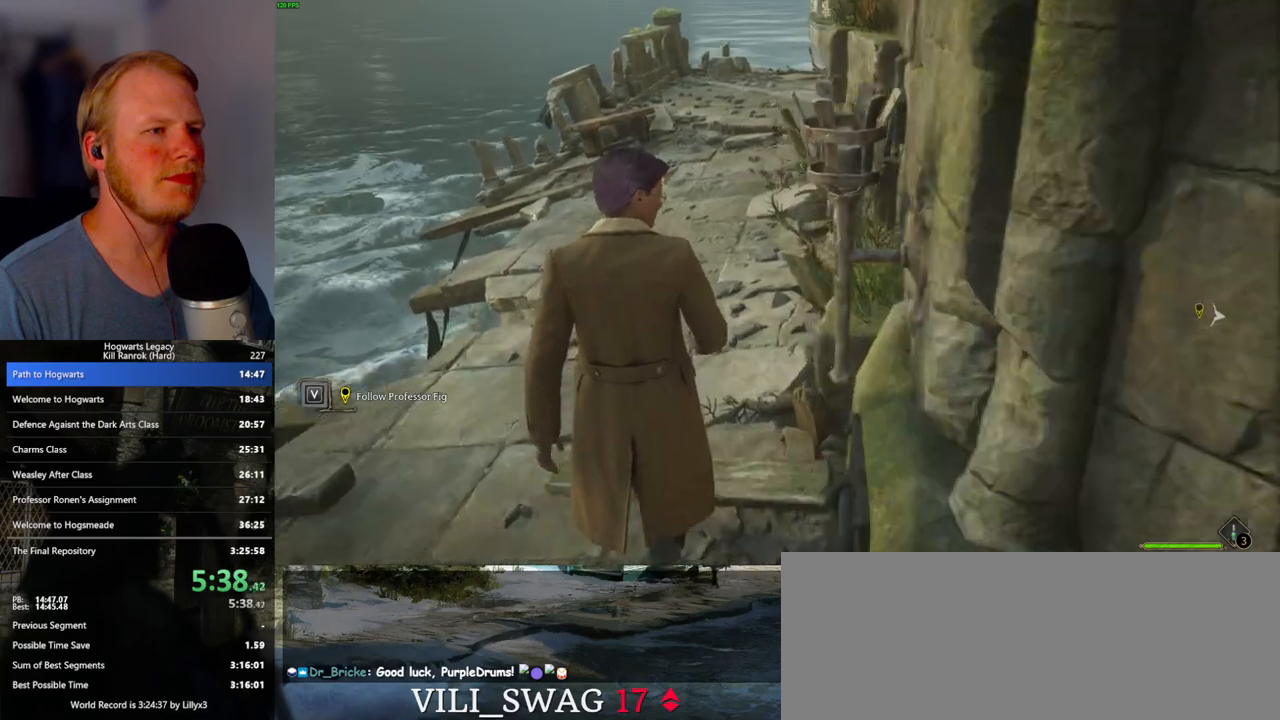
{"keys": ["w"], "mouse": [], "events": []}
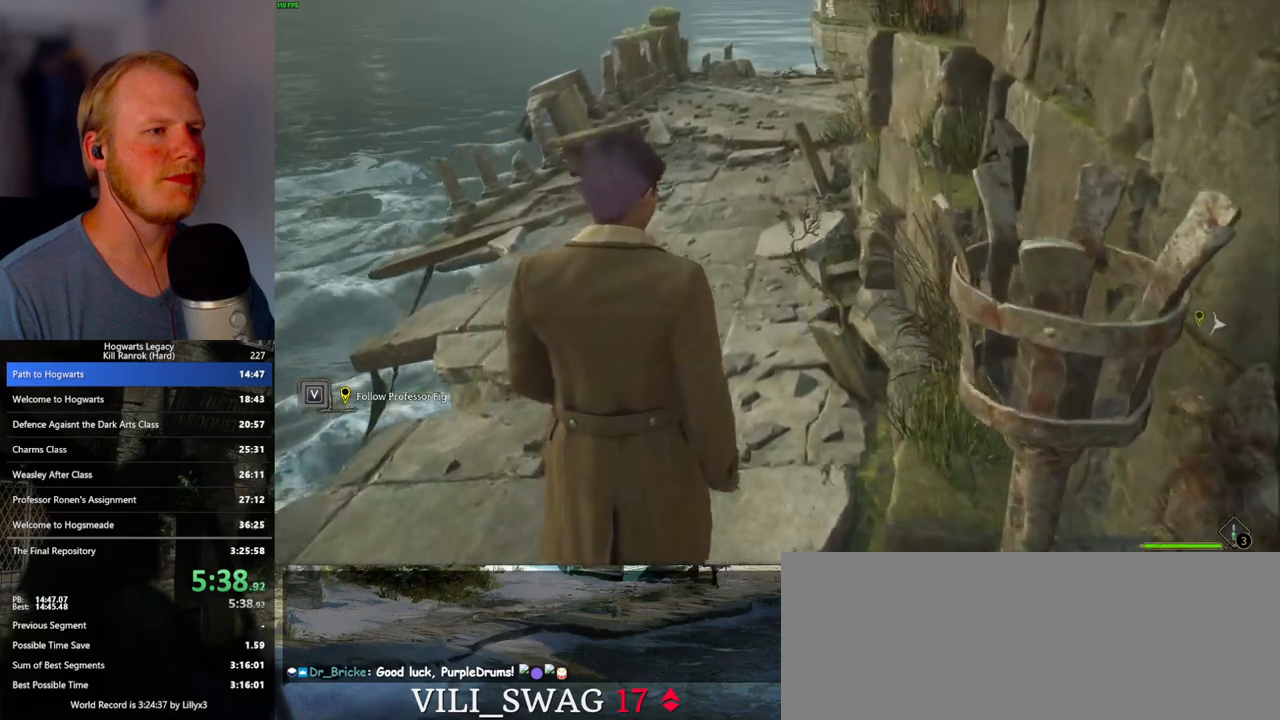
{"keys": ["w"], "mouse": [], "events": []}
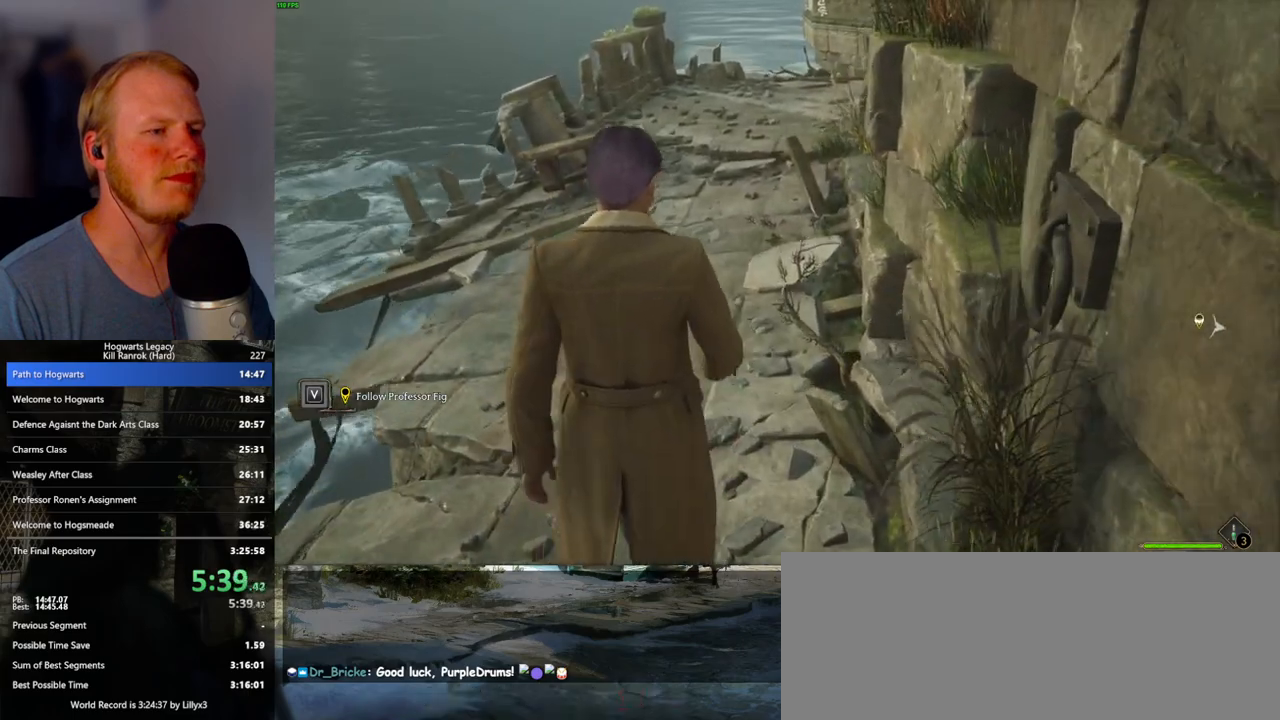
{"keys": ["w"], "mouse": [], "events": []}
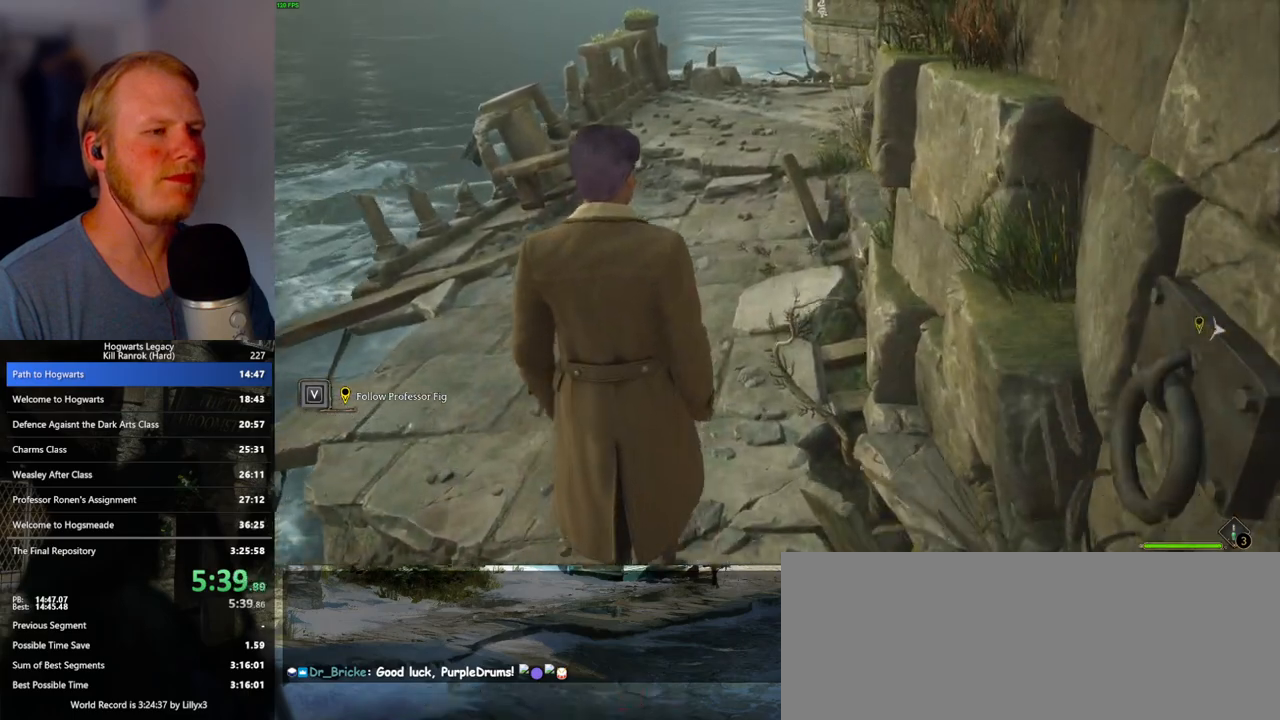
{"keys": ["w"], "mouse": [], "events": []}
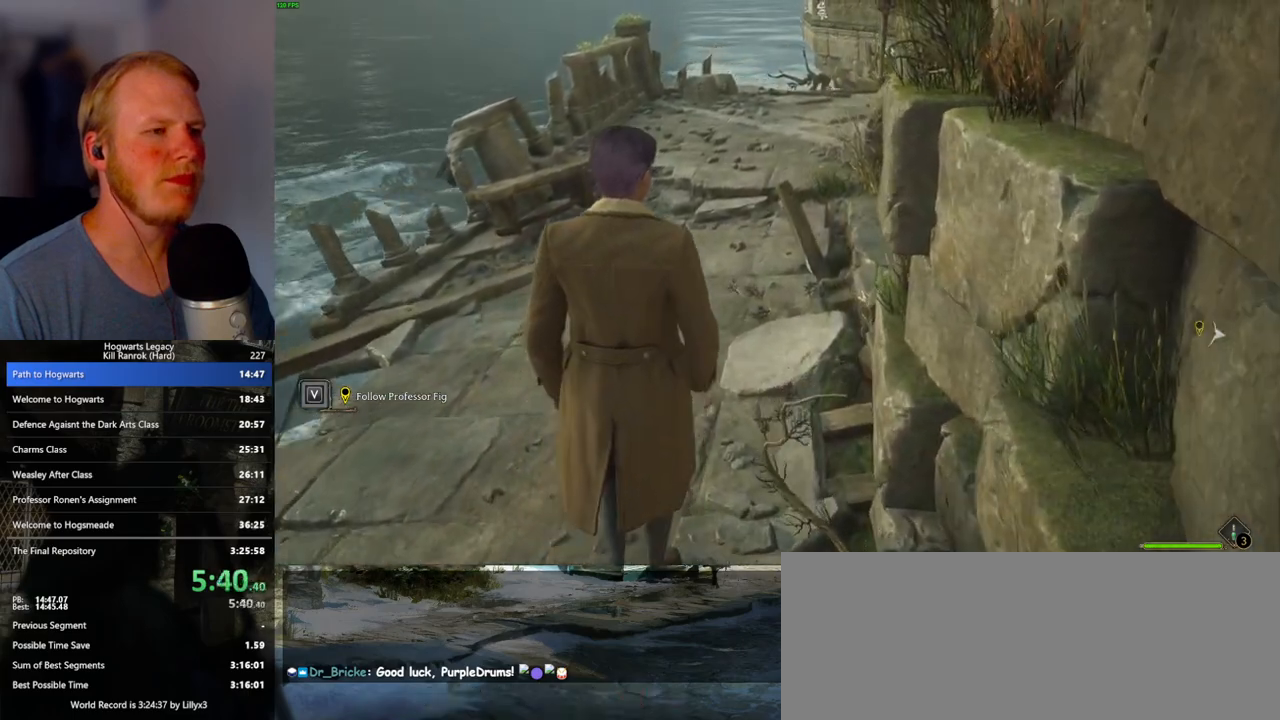
{"keys": ["w"], "mouse": [], "events": []}
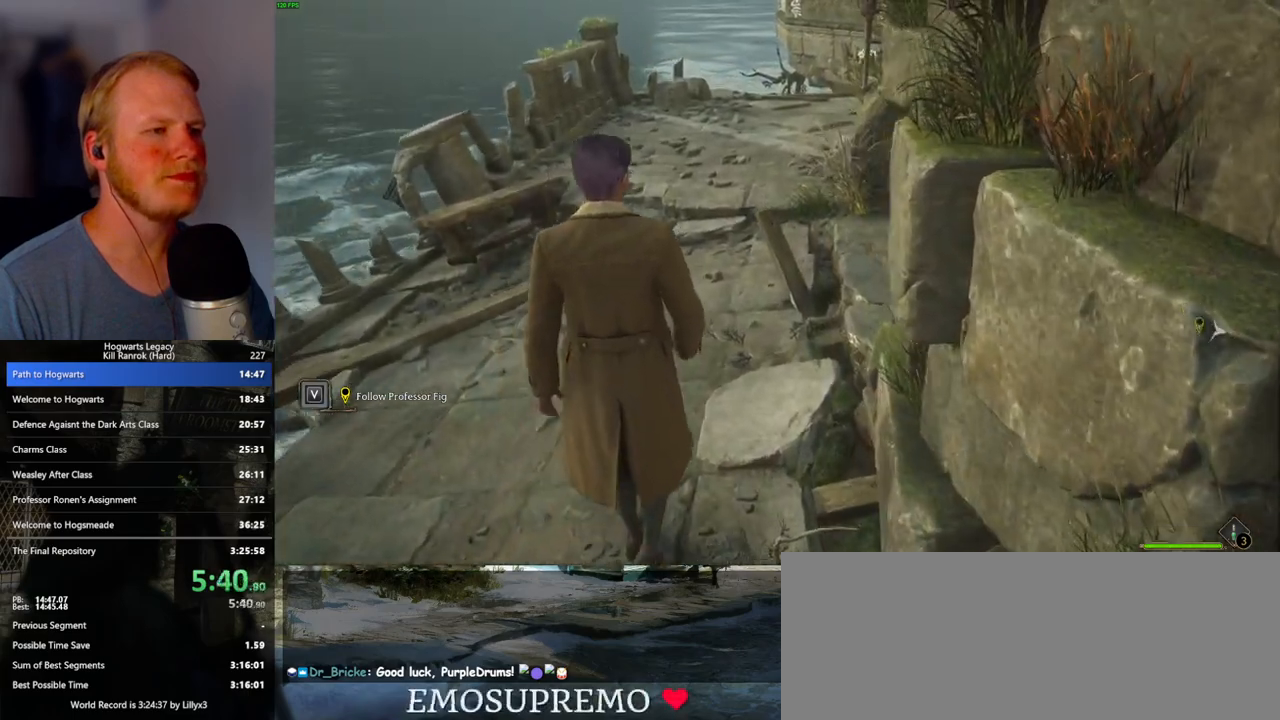
{"keys": ["w"], "mouse": [], "events": []}
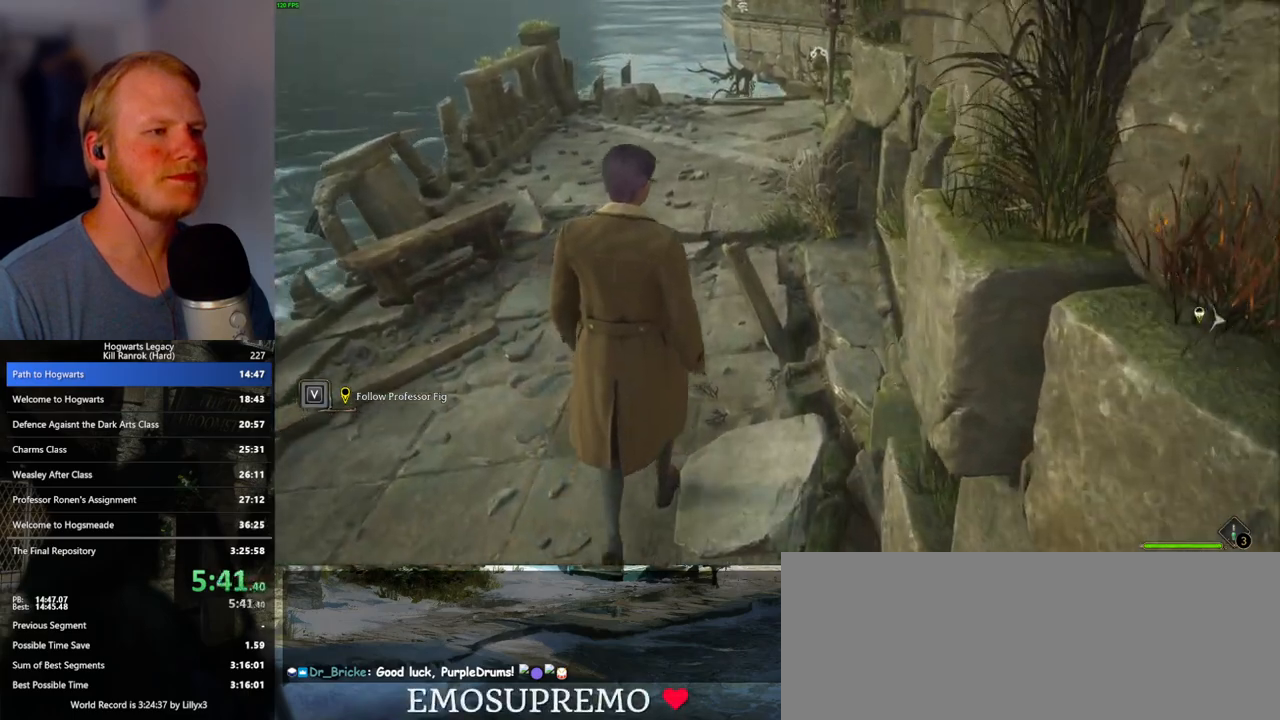
{"keys": ["w"], "mouse": [], "events": []}
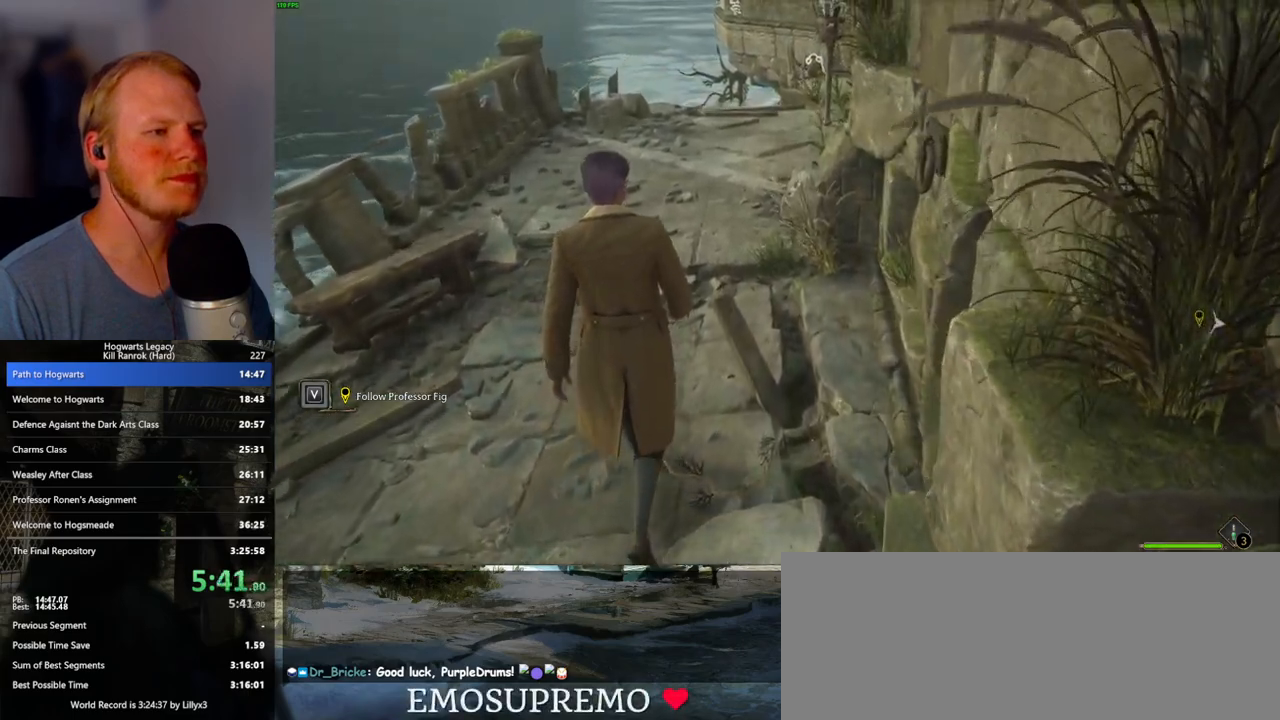
{"keys": ["w"], "mouse": [], "events": []}
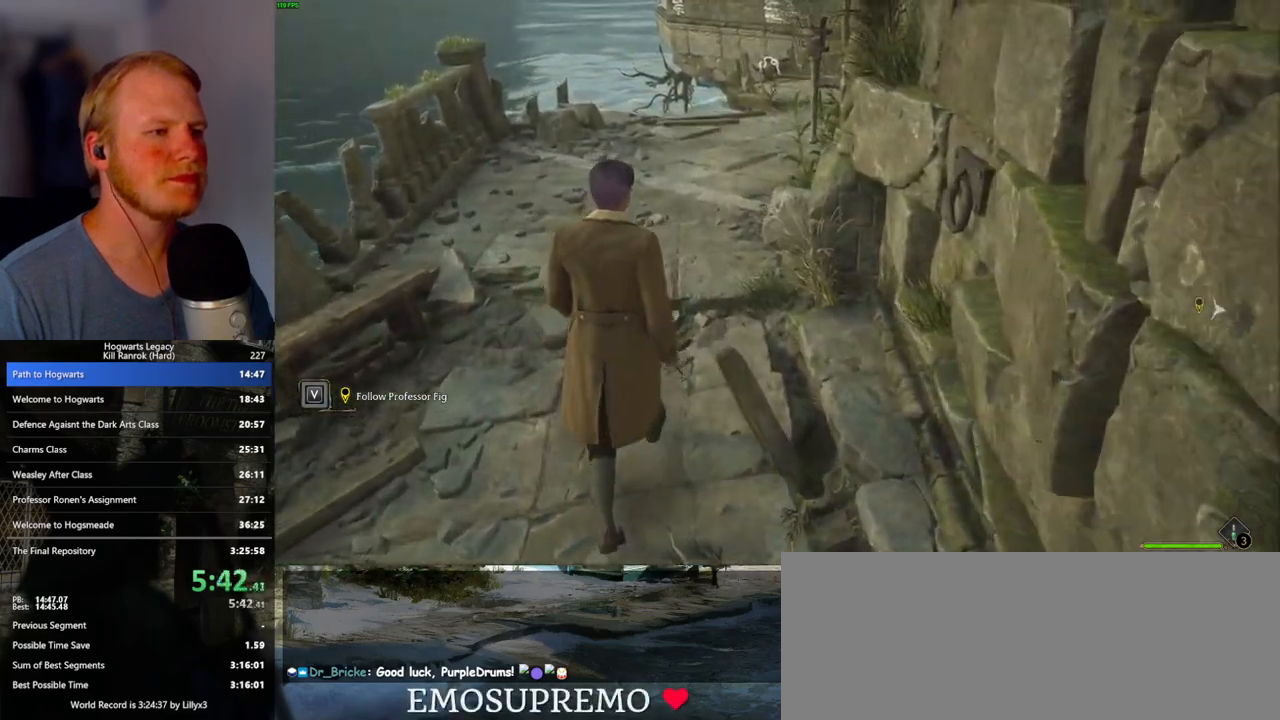
{"keys": ["w"], "mouse": [], "events": [[50, "space", "down"], [183, "space", "up"], [300, "space", "down"], [433, "space", "up"]]}
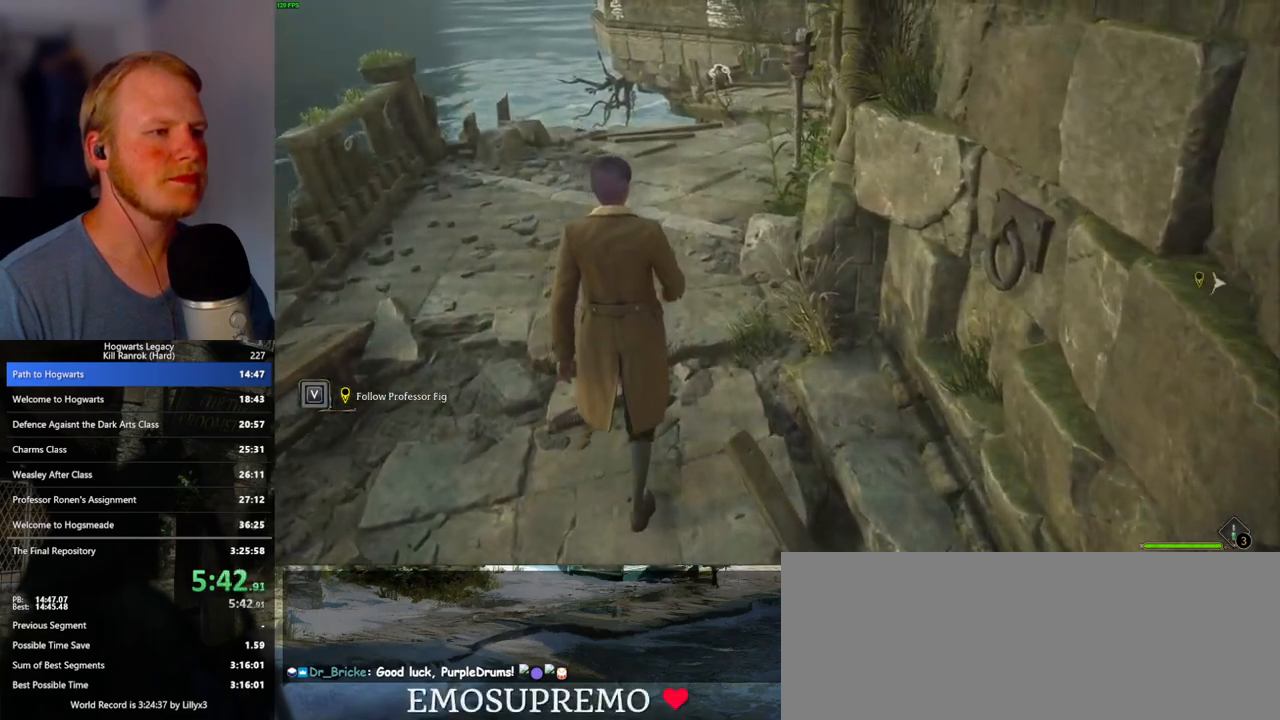
{"keys": ["w"], "mouse": [], "events": [[83, "space", "down"], [217, "space", "up"], [317, "space", "down"], [467, "space", "up"]]}
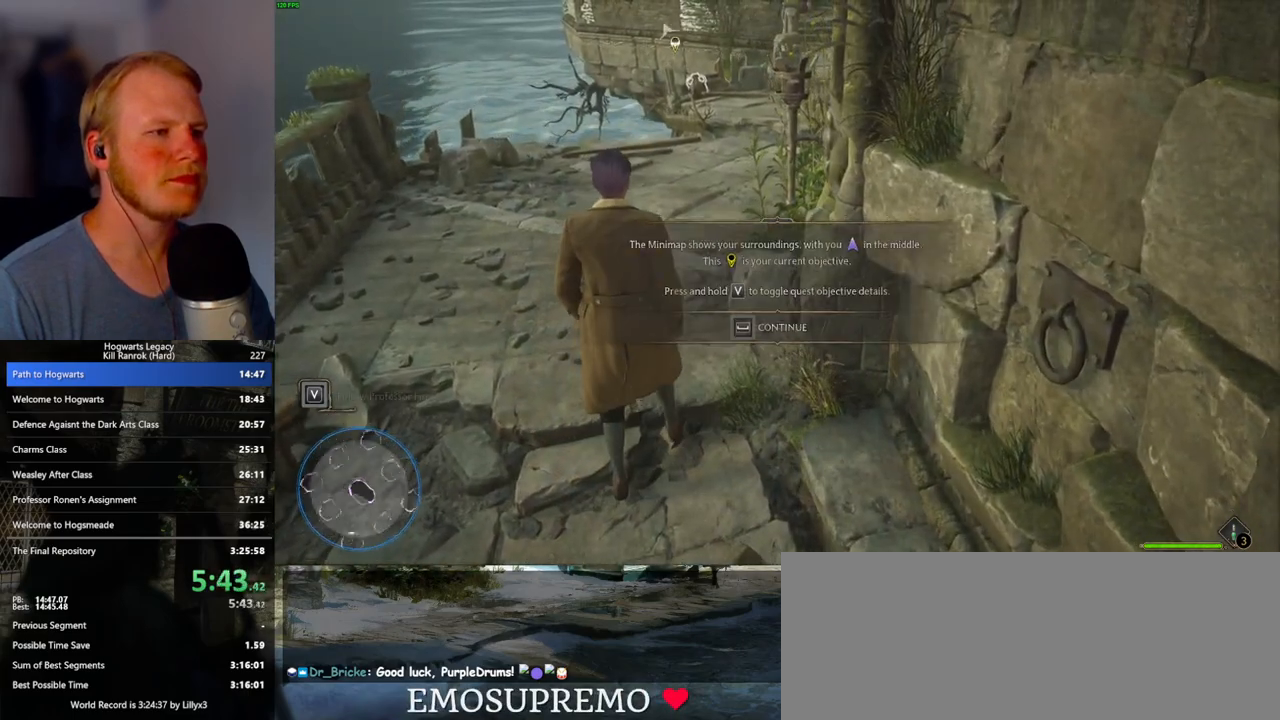
{"keys": ["space"], "mouse": [], "events": [[50, "space", "down"], [167, "w", "up"]]}
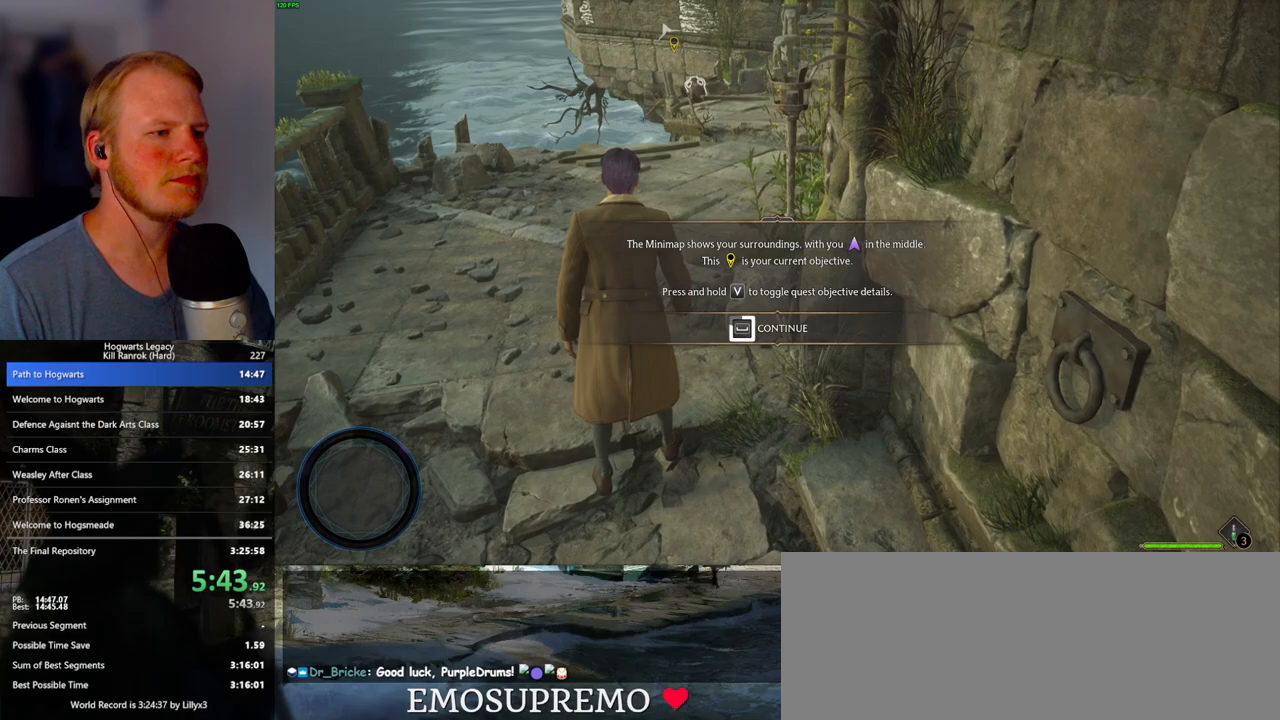
{"keys": ["space"], "mouse": [], "events": []}